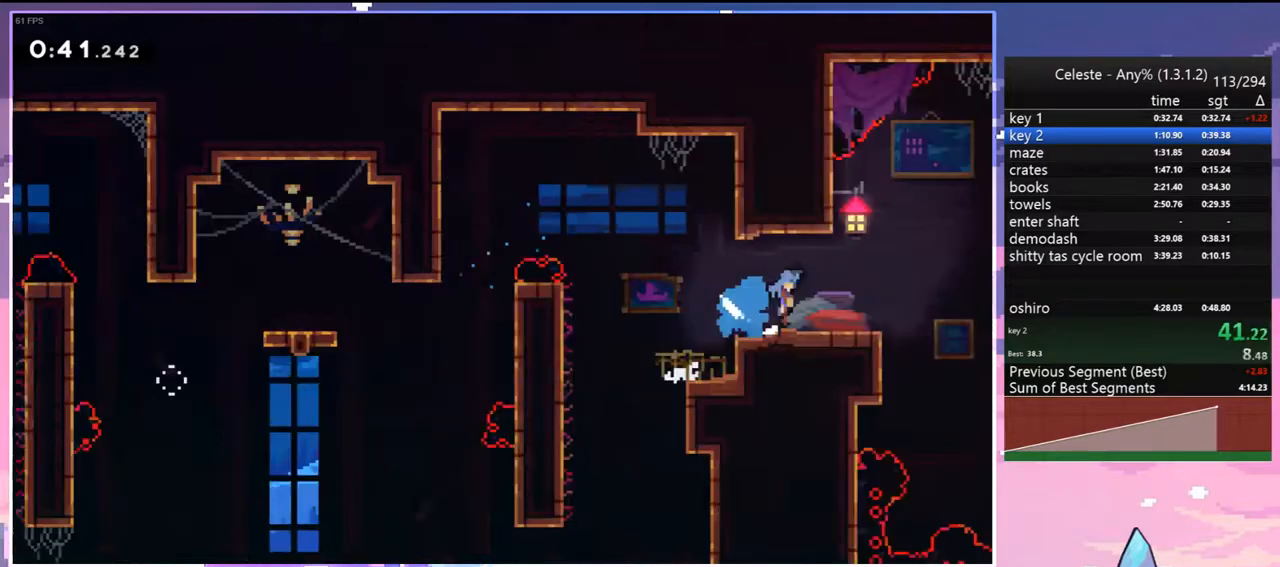
Gameplay with keyboard; each line is a JSON object with the keys held at the frame after it. "events" lists presses ("down") and releases ("up") of "dash", "down", "grab", "jump", "jump2", "left", "menu", "right", "skip" and "up" between this image and that frame as [ms after this image, input, new state], when the widget could be followed in between. No other keys are recorded. Mouse input is not recorded. Key names are as the overlay labels them; some are game actions (e.g. jump) rather than physical keys.
{"keys": ["jump", "right"], "events": [[17, "dash", "up"], [67, "down", "up"]]}
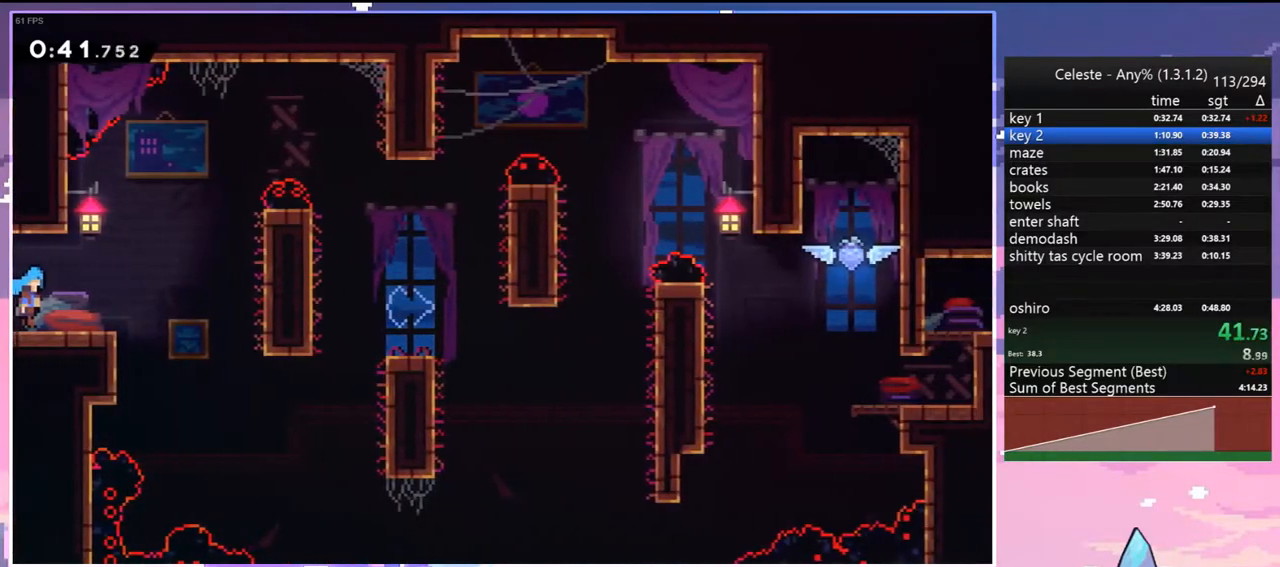
{"keys": ["dash", "grab", "right"], "events": [[33, "down", "down"], [133, "jump", "up"], [133, "right", "up"], [267, "down", "up"], [267, "right", "down"], [400, "dash", "down"], [500, "grab", "down"]]}
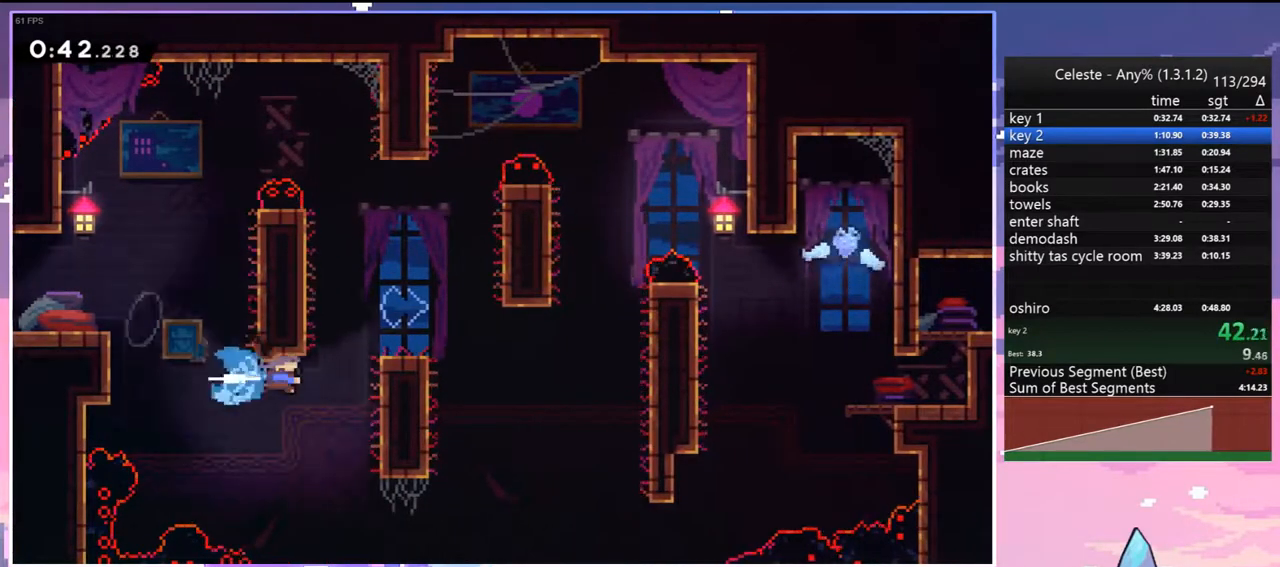
{"keys": ["left"], "events": [[50, "up", "down"], [100, "dash", "up"], [183, "jump", "down"], [333, "grab", "up"], [333, "jump", "up"], [333, "up", "up"], [417, "left", "down"], [417, "right", "up"]]}
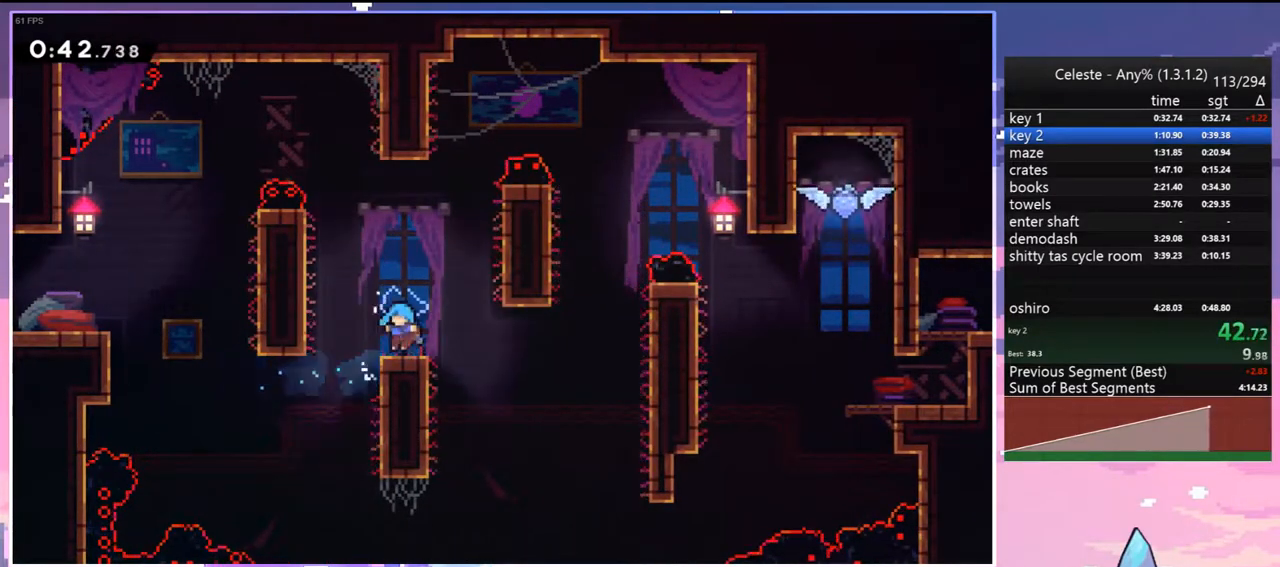
{"keys": ["dash", "jump", "right"], "events": [[67, "jump", "down"], [150, "down", "down"], [150, "right", "down"], [200, "dash", "down"], [200, "jump", "up"], [200, "left", "up"], [433, "jump", "down"], [483, "down", "up"]]}
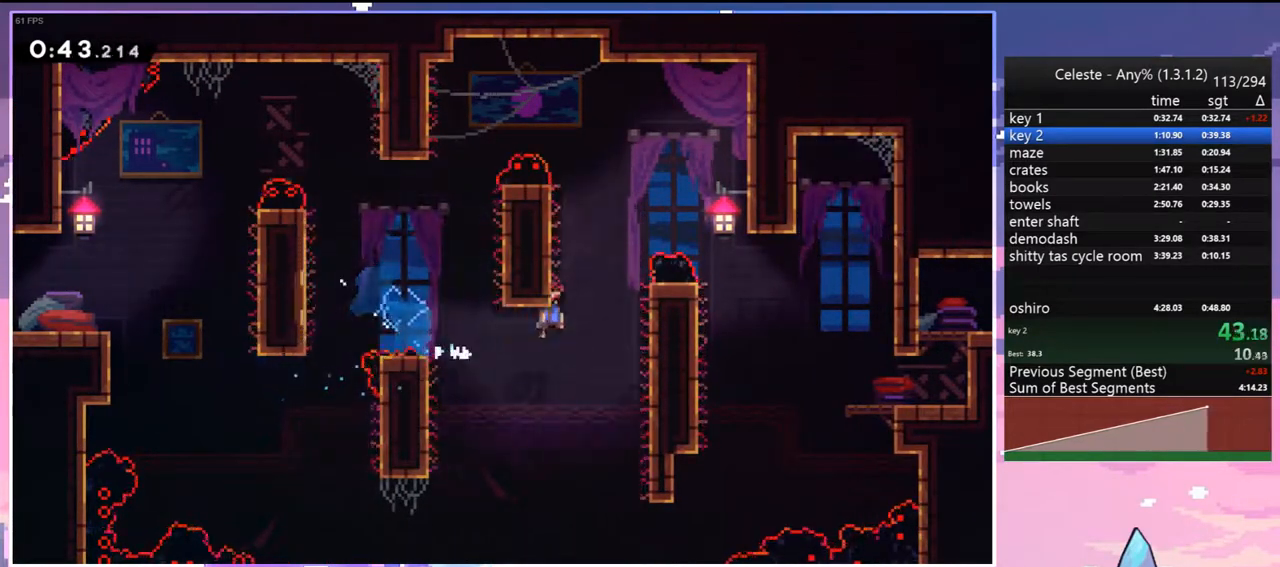
{"keys": ["down", "jump", "right"], "events": [[33, "grab", "down"], [83, "dash", "up"], [83, "up", "down"], [117, "jump", "up"], [167, "jump2", "down"], [317, "jump", "down"], [367, "jump2", "up"], [367, "up", "up"], [450, "grab", "up"], [500, "down", "down"]]}
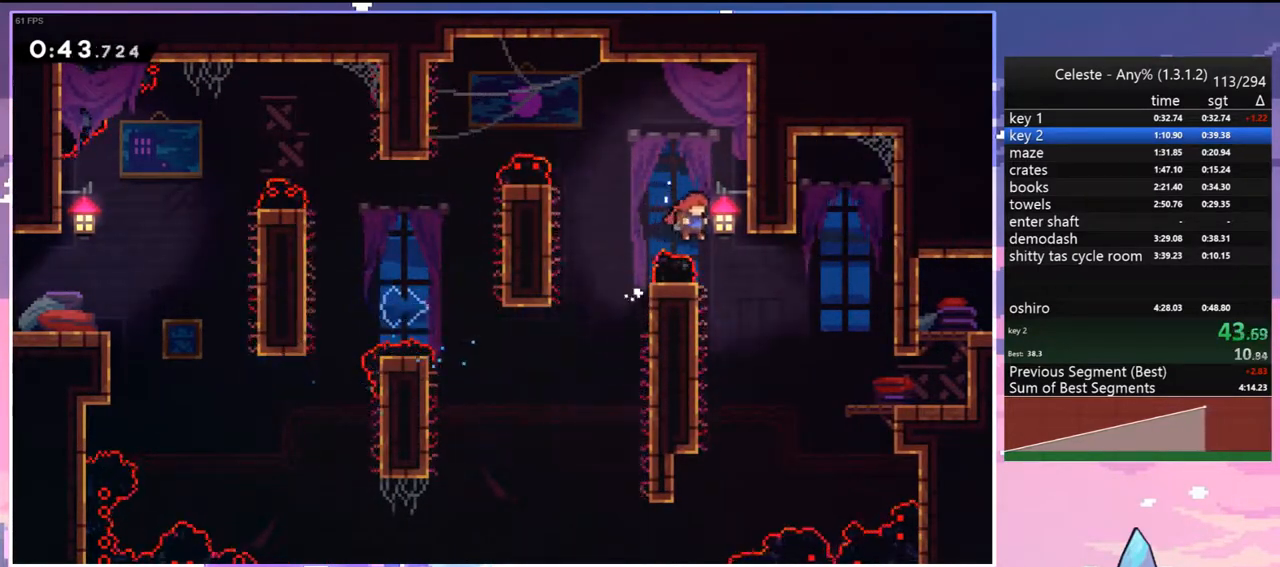
{"keys": ["right", "up"], "events": [[50, "dash", "down"], [50, "jump", "up"], [183, "dash", "up"], [283, "down", "up"], [367, "up", "down"]]}
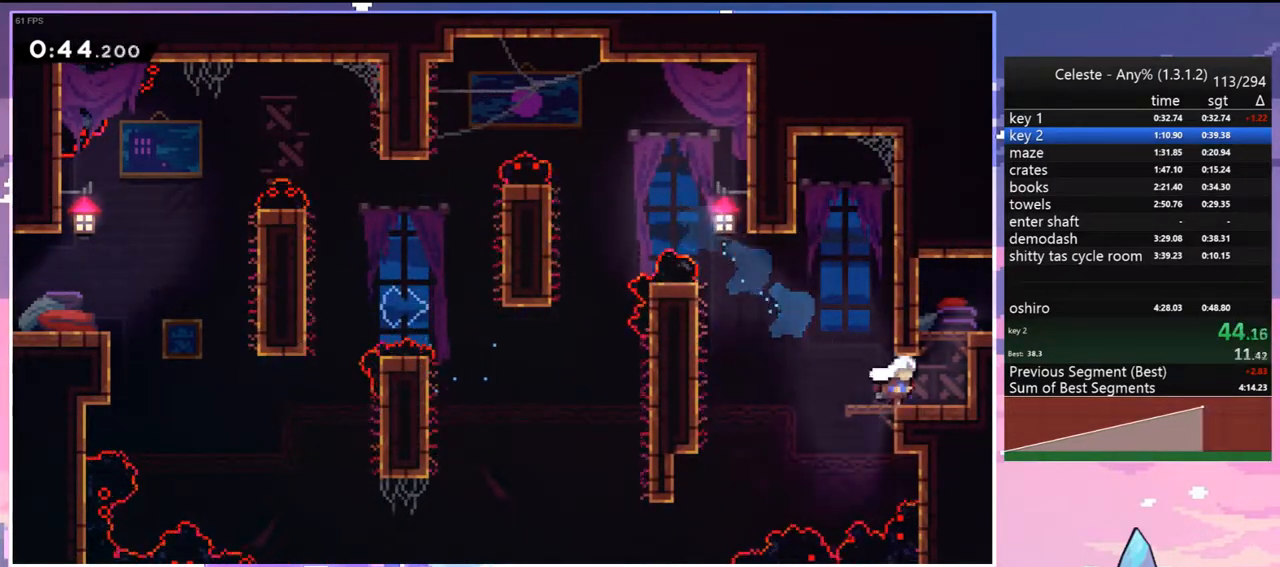
{"keys": ["grab", "jump", "right", "up"], "events": [[17, "dash", "down"], [100, "grab", "down"], [200, "dash", "up"], [200, "jump", "down"], [300, "jump2", "down"], [483, "jump2", "up"]]}
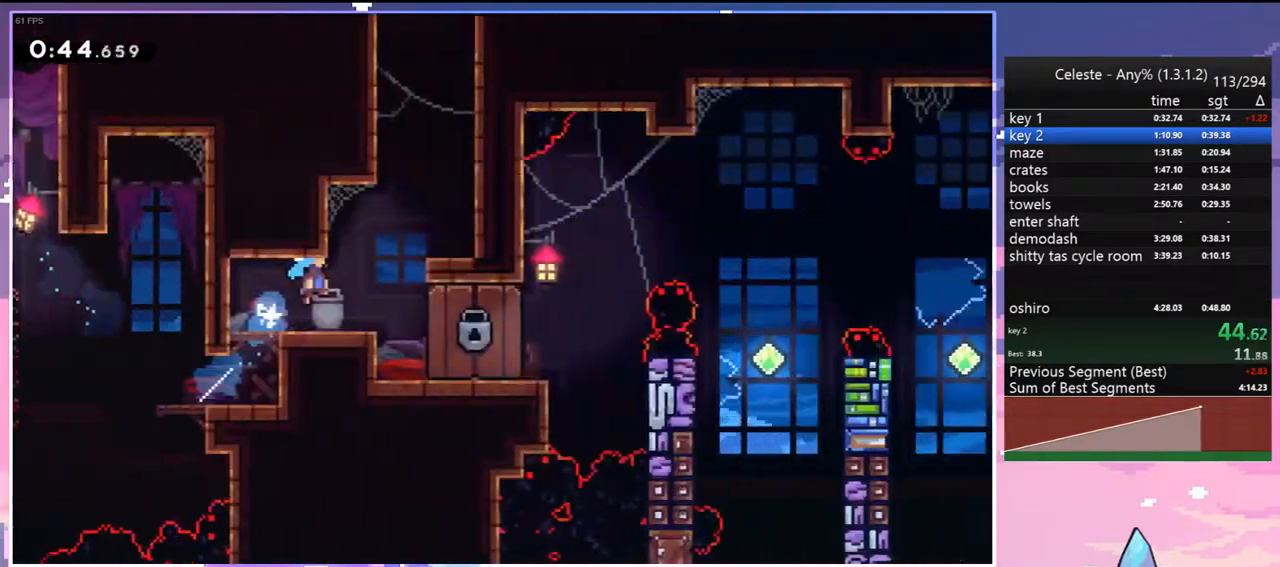
{"keys": ["jump", "right"], "events": [[117, "up", "up"], [317, "grab", "up"]]}
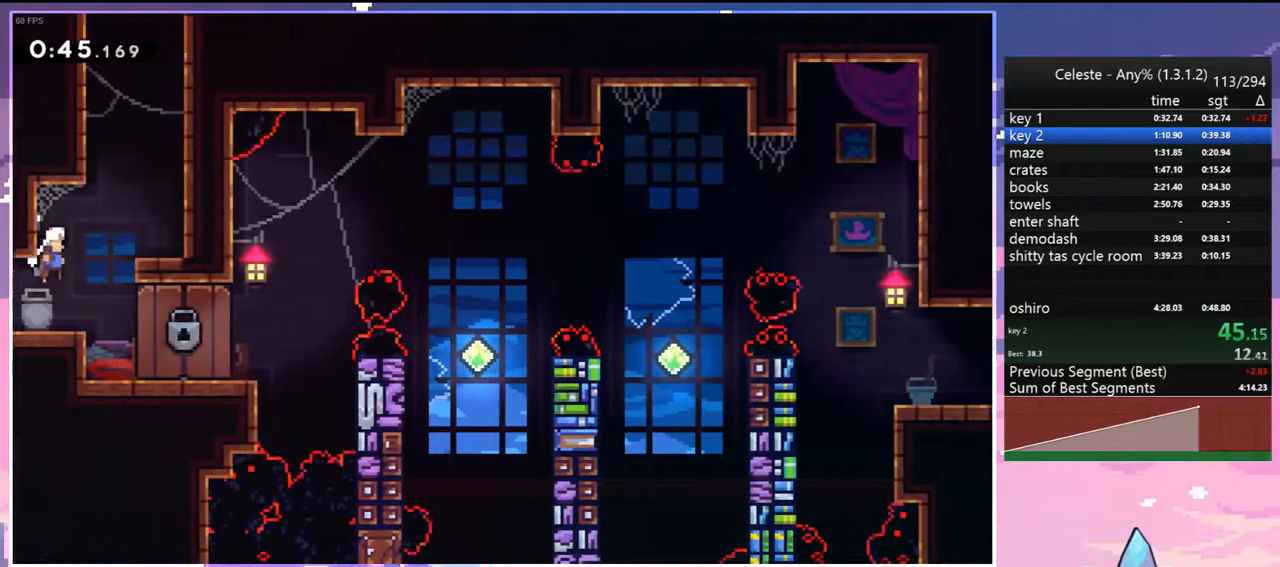
{"keys": ["up"], "events": [[50, "jump", "up"], [50, "up", "down"], [100, "dash", "down"], [100, "right", "up"], [283, "jump", "down"], [333, "dash", "up"], [417, "jump", "up"]]}
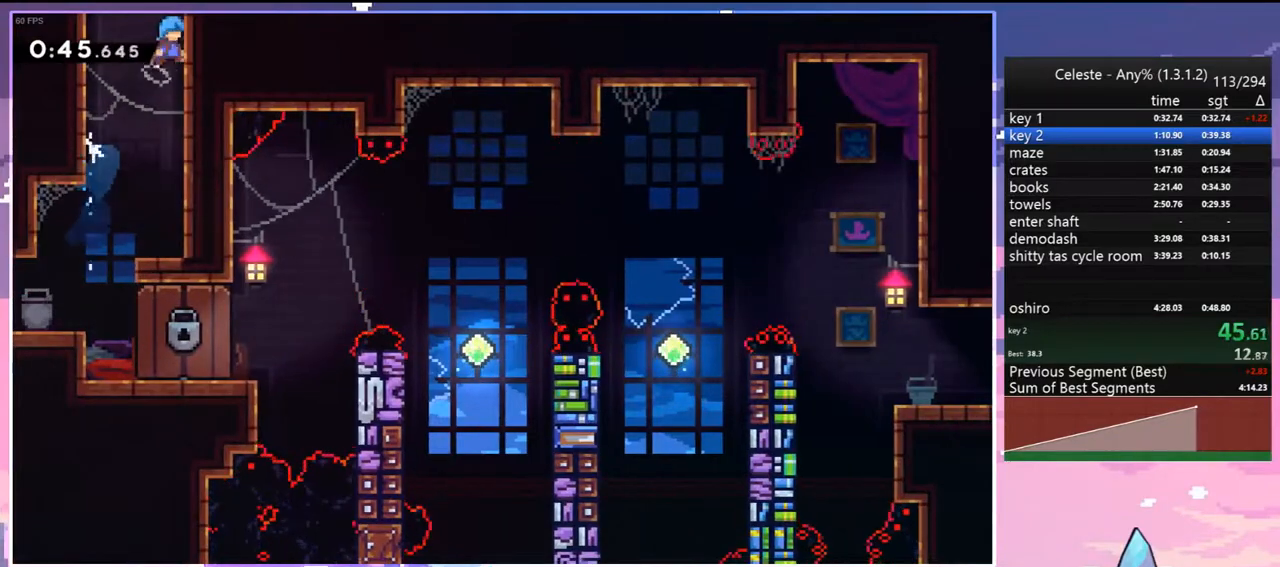
{"keys": ["grab", "jump", "left", "up"], "events": [[17, "jump", "down"], [67, "left", "down"], [250, "grab", "down"]]}
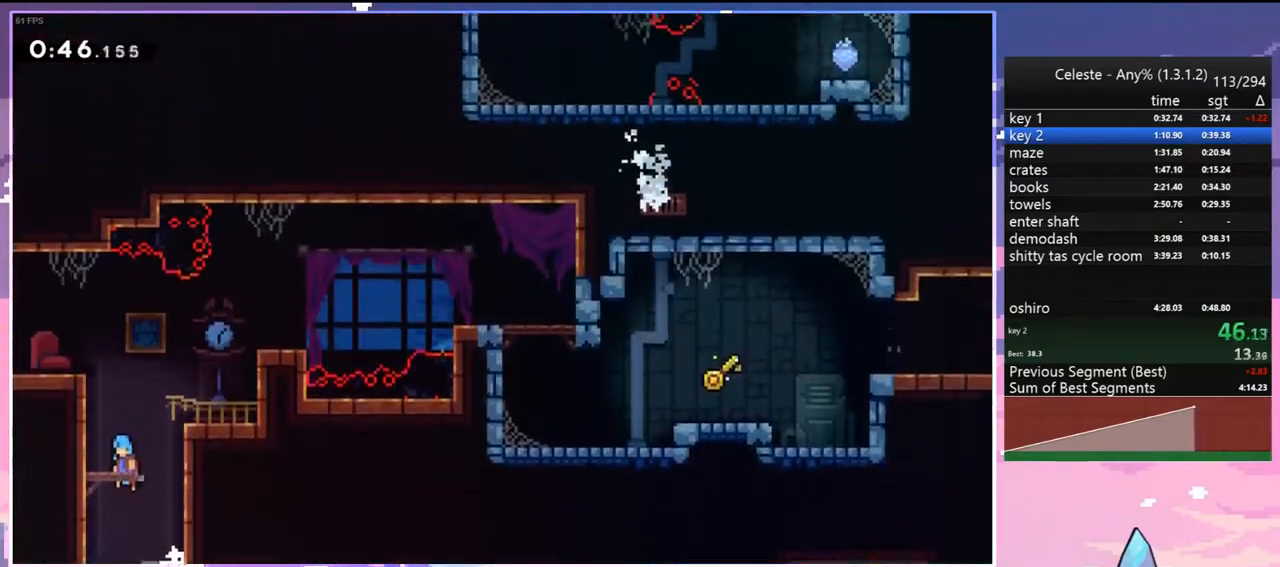
{"keys": ["grab", "jump", "left", "up"], "events": [[317, "jump", "up"], [450, "jump", "down"]]}
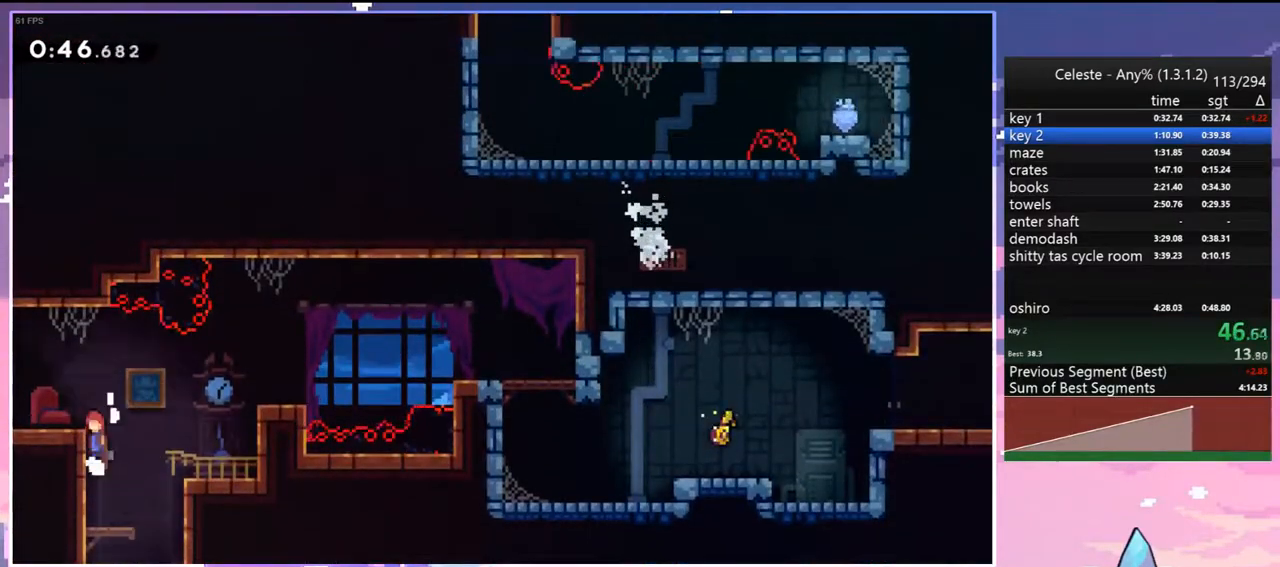
{"keys": ["jump", "left"], "events": [[50, "grab", "up"], [133, "dash", "down"], [133, "jump", "up"], [133, "up", "up"], [233, "jump", "down"], [367, "dash", "up"]]}
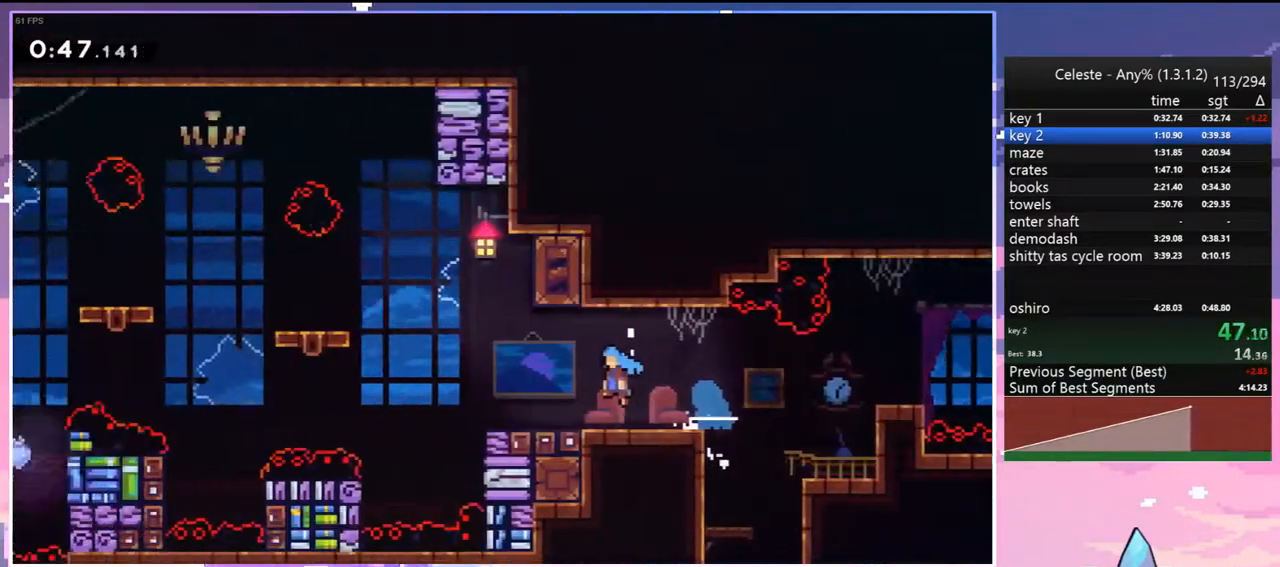
{"keys": ["jump", "left"], "events": []}
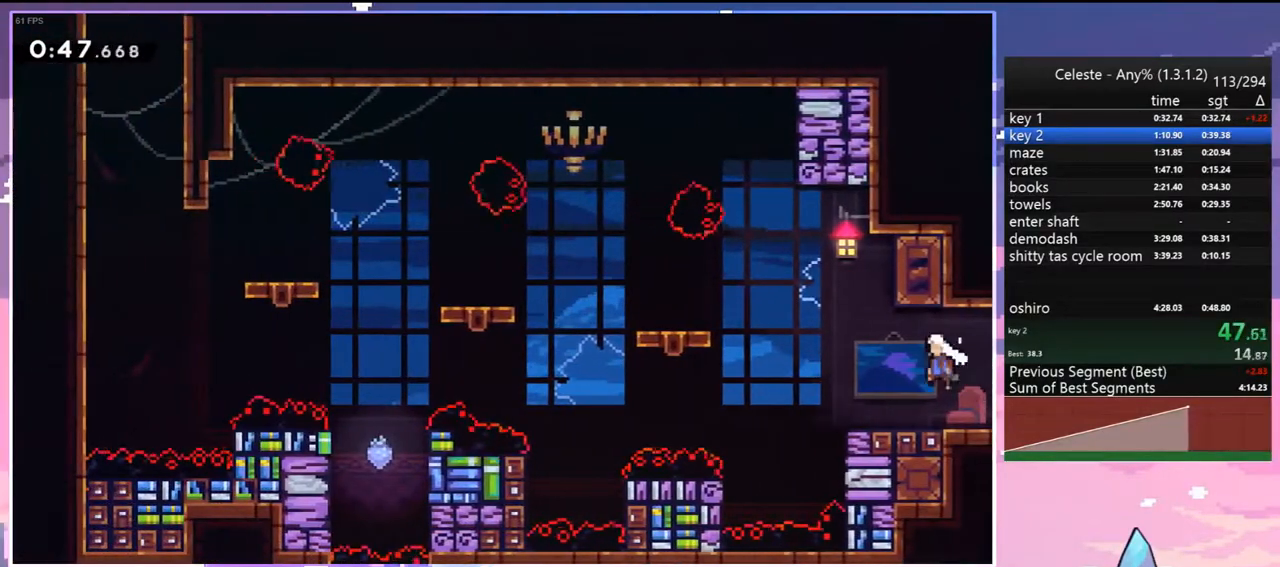
{"keys": ["jump", "left"], "events": [[217, "dash", "down"], [267, "jump", "up"], [400, "jump", "down"], [500, "dash", "up"]]}
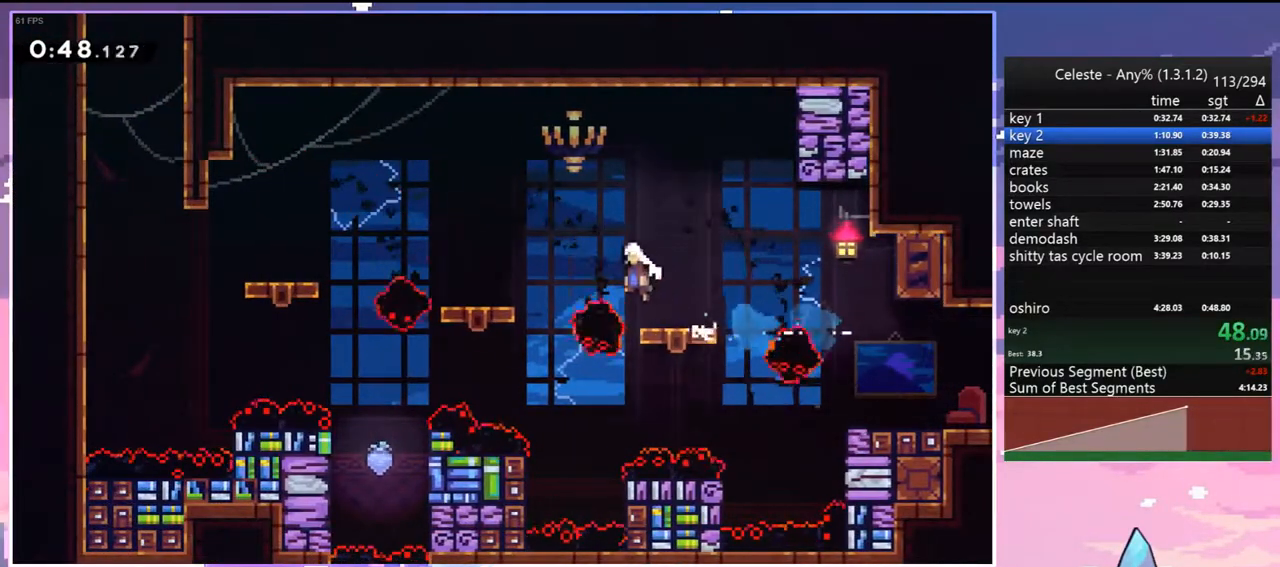
{"keys": ["jump", "left"], "events": [[133, "dash", "down"], [133, "down", "down"], [183, "jump", "up"], [333, "jump", "down"], [417, "dash", "up"], [417, "down", "up"]]}
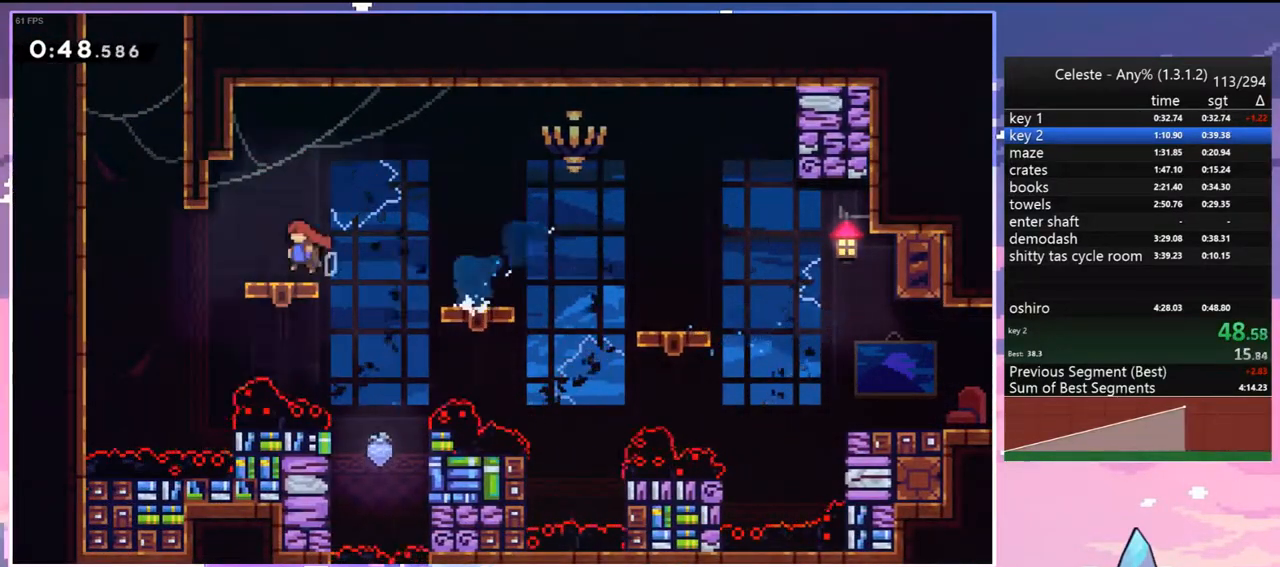
{"keys": ["jump", "up"], "events": [[117, "up", "down"], [200, "dash", "down"], [200, "jump", "up"], [200, "left", "up"], [383, "jump", "down"], [483, "dash", "up"]]}
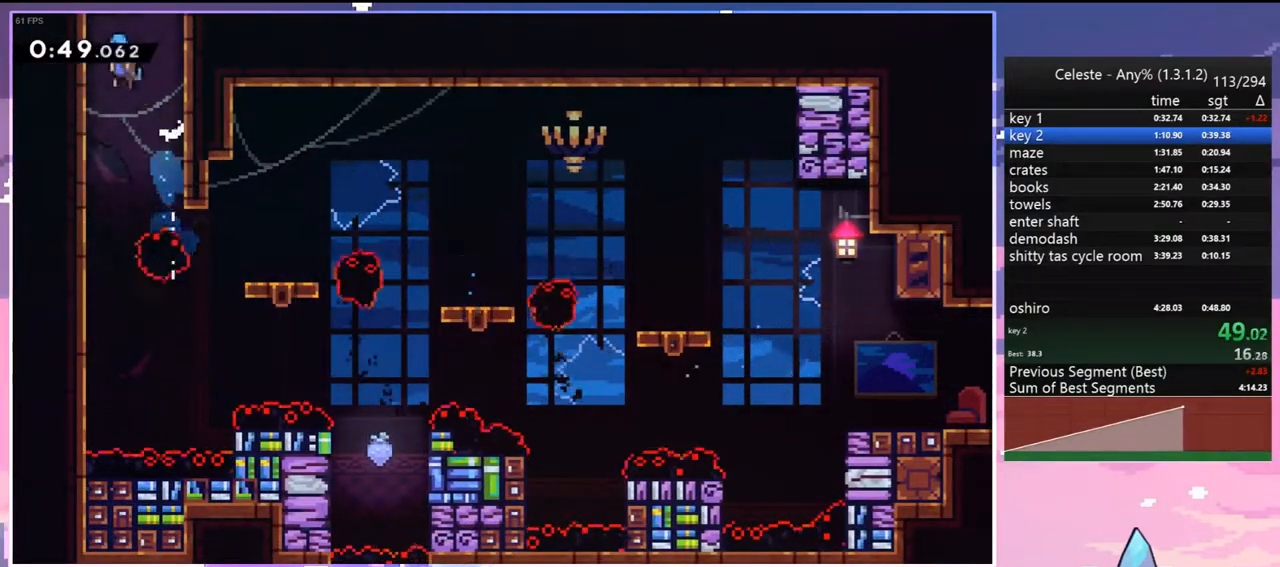
{"keys": ["jump"], "events": [[117, "up", "up"]]}
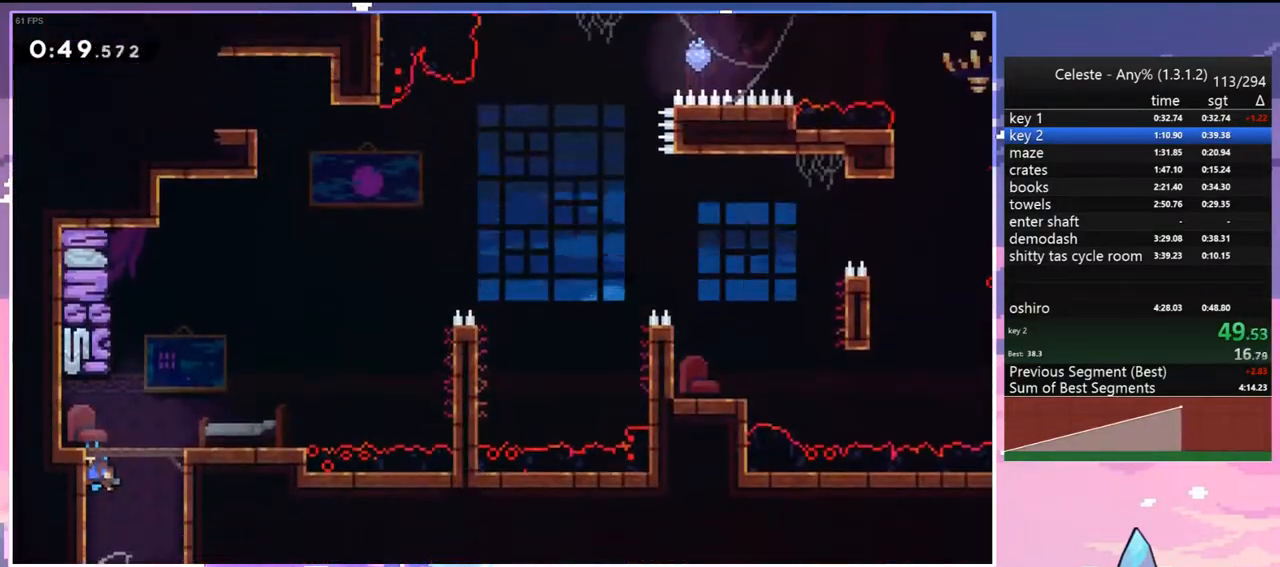
{"keys": ["jump"], "events": [[100, "jump", "up"], [333, "jump", "down"]]}
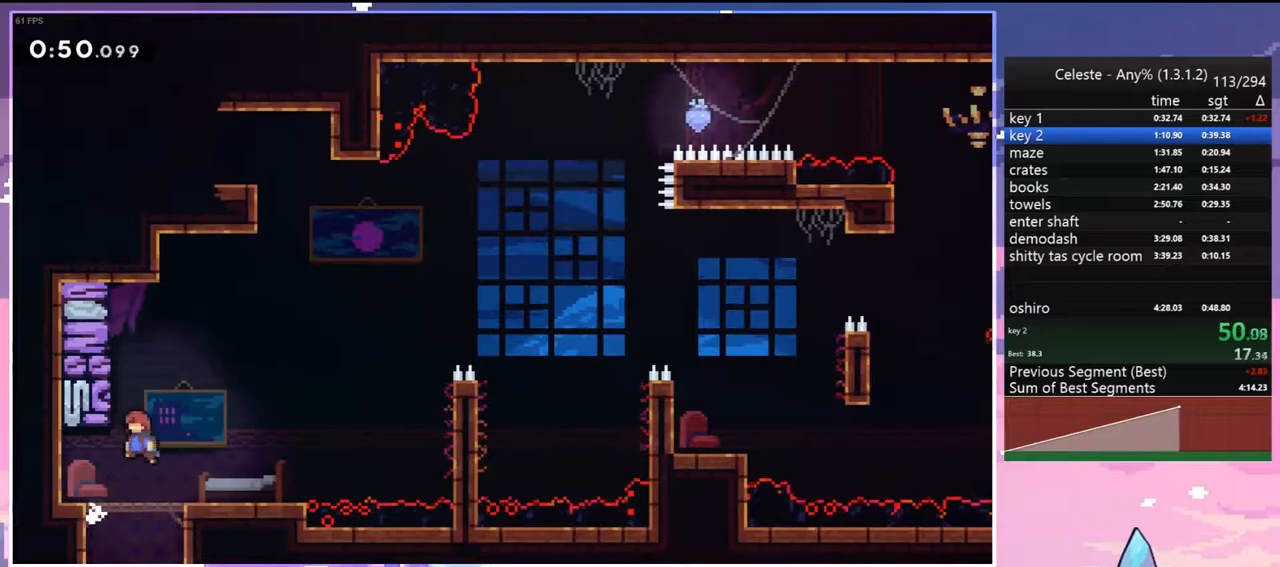
{"keys": ["grab", "right", "up"], "events": [[17, "down", "down"], [67, "dash", "down"], [67, "jump", "up"], [67, "right", "down"], [250, "down", "up"], [250, "jump", "down"], [350, "up", "down"], [433, "grab", "down"], [483, "dash", "up"], [483, "jump", "up"]]}
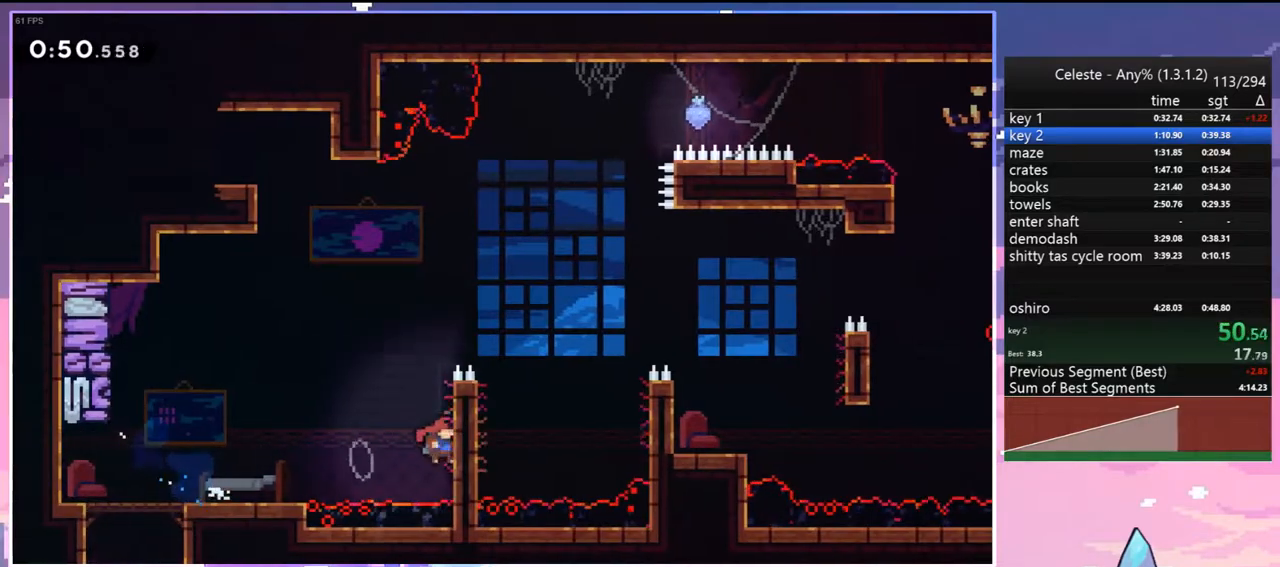
{"keys": ["jump", "right"], "events": [[33, "jump2", "down"], [167, "jump", "down"], [267, "jump2", "up"], [267, "up", "up"], [400, "grab", "up"]]}
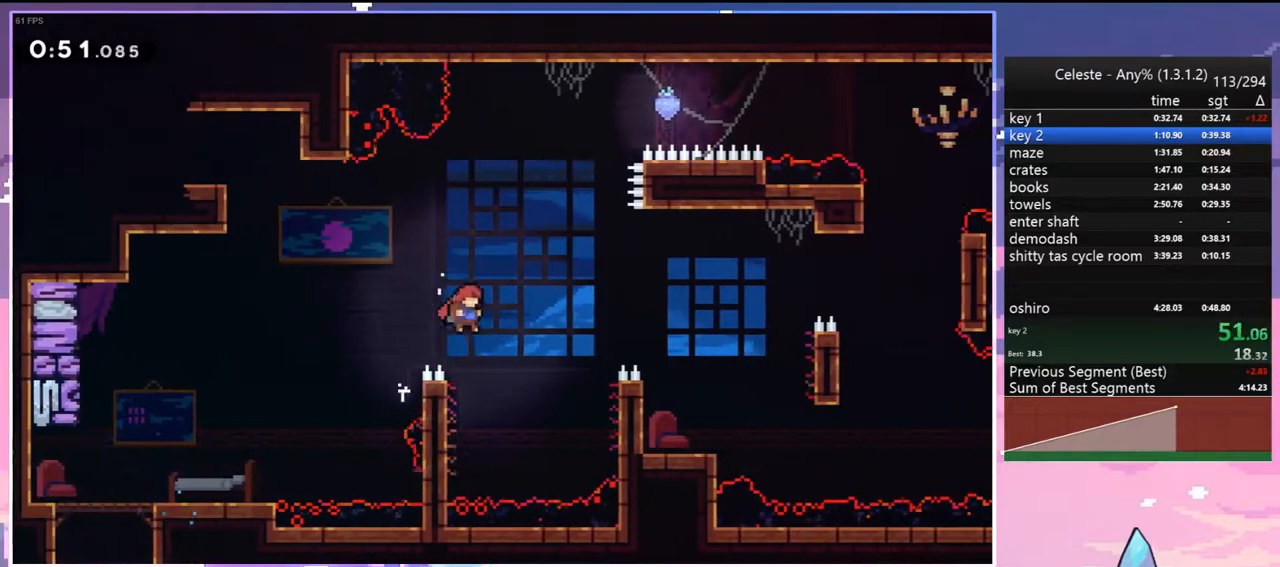
{"keys": ["left"], "events": [[50, "dash", "down"], [100, "jump", "up"], [183, "dash", "up"], [367, "left", "down"], [367, "right", "up"]]}
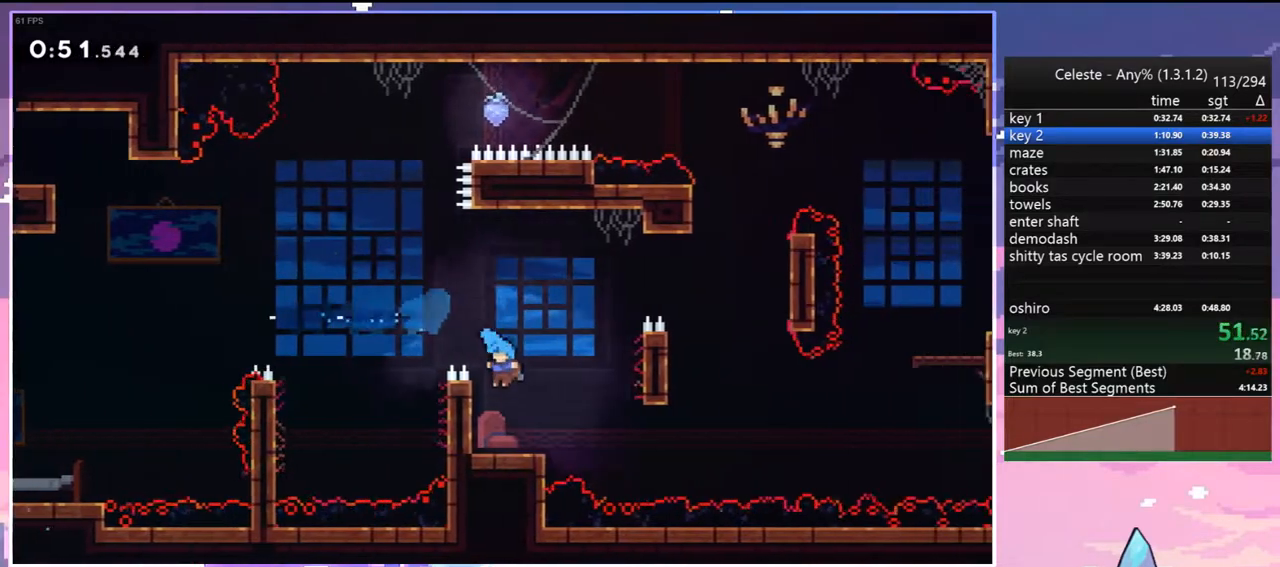
{"keys": ["dash", "jump", "right"], "events": [[200, "down", "down"], [200, "right", "down"], [250, "dash", "down"], [250, "left", "up"], [483, "down", "up"], [483, "jump", "down"]]}
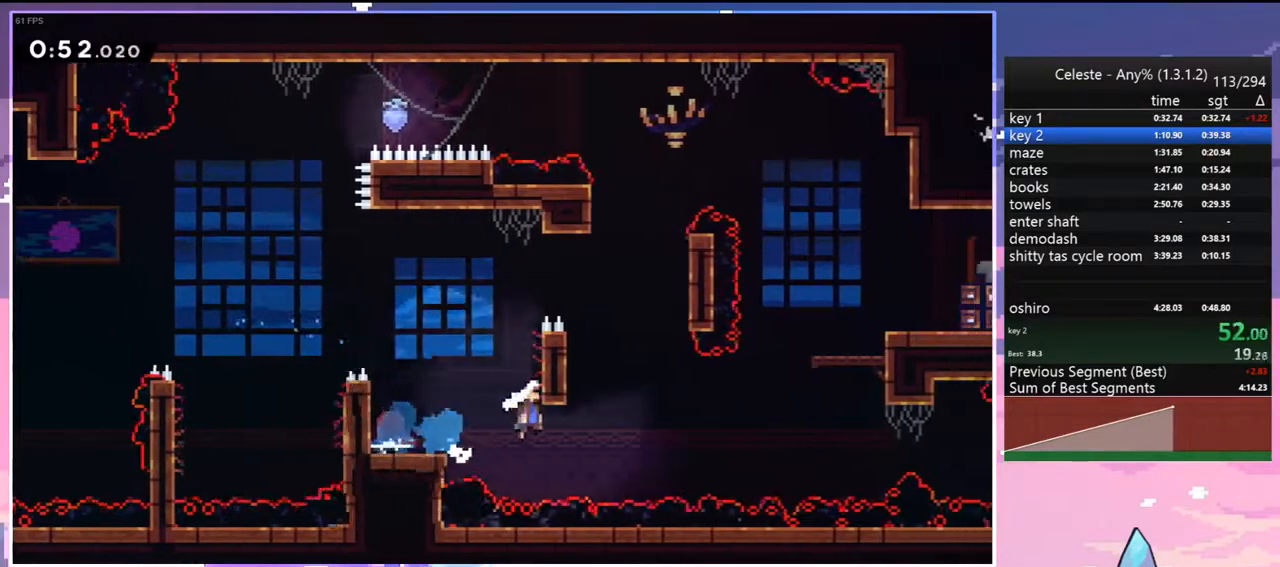
{"keys": ["grab", "right", "up"], "events": [[33, "dash", "up"], [83, "up", "down"], [317, "dash", "down"], [317, "jump", "up"], [400, "grab", "down"], [500, "dash", "up"]]}
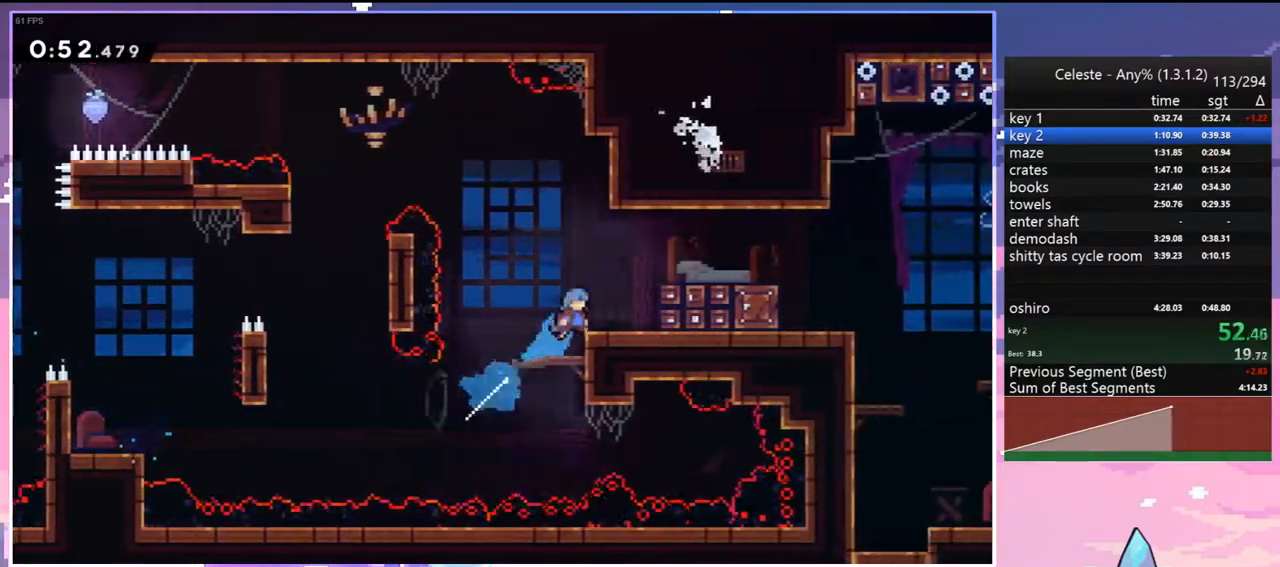
{"keys": [], "events": [[50, "jump", "down"], [100, "jump2", "down"], [283, "grab", "up"], [283, "jump2", "up"], [283, "up", "up"], [333, "jump", "up"], [417, "right", "up"]]}
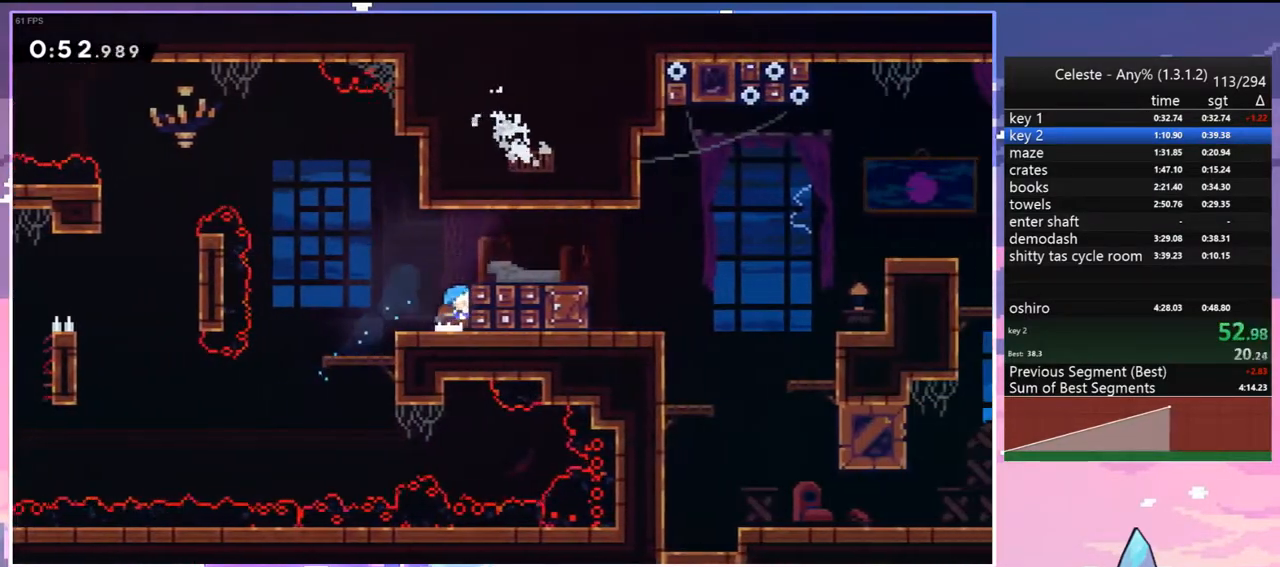
{"keys": ["dash", "down", "jump", "right"], "events": [[67, "jump", "down"], [67, "right", "down"], [117, "down", "down"], [300, "dash", "down"], [350, "jump", "up"], [483, "jump", "down"]]}
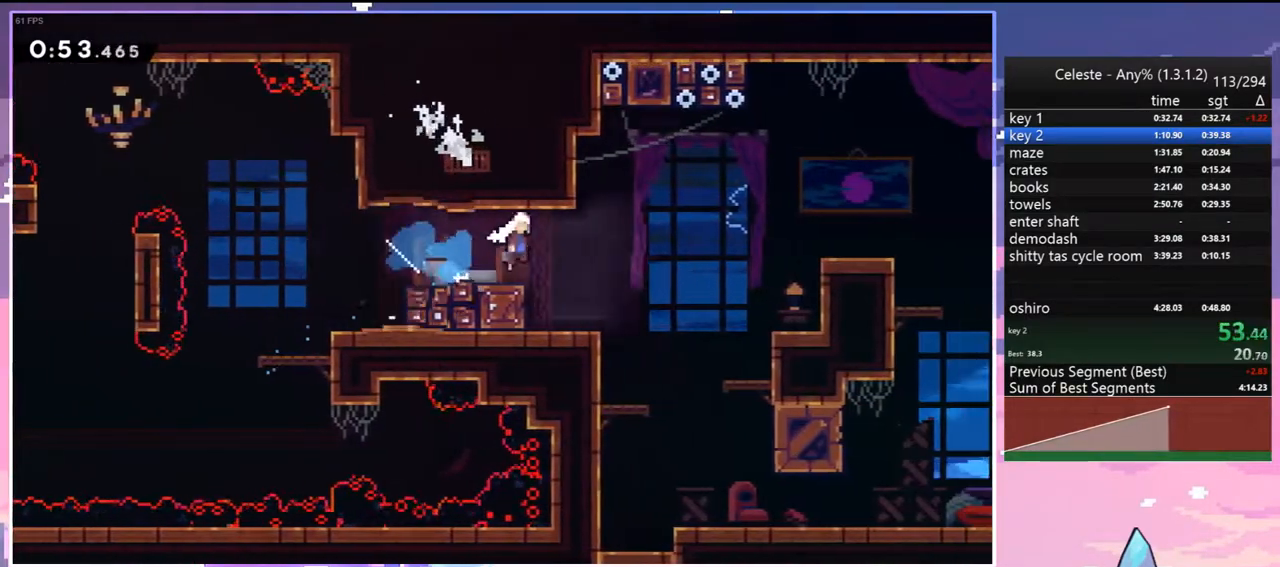
{"keys": ["down", "right"], "events": [[83, "dash", "up"], [83, "jump", "up"], [217, "dash", "down"], [217, "right", "up"], [317, "dash", "up"], [500, "right", "down"]]}
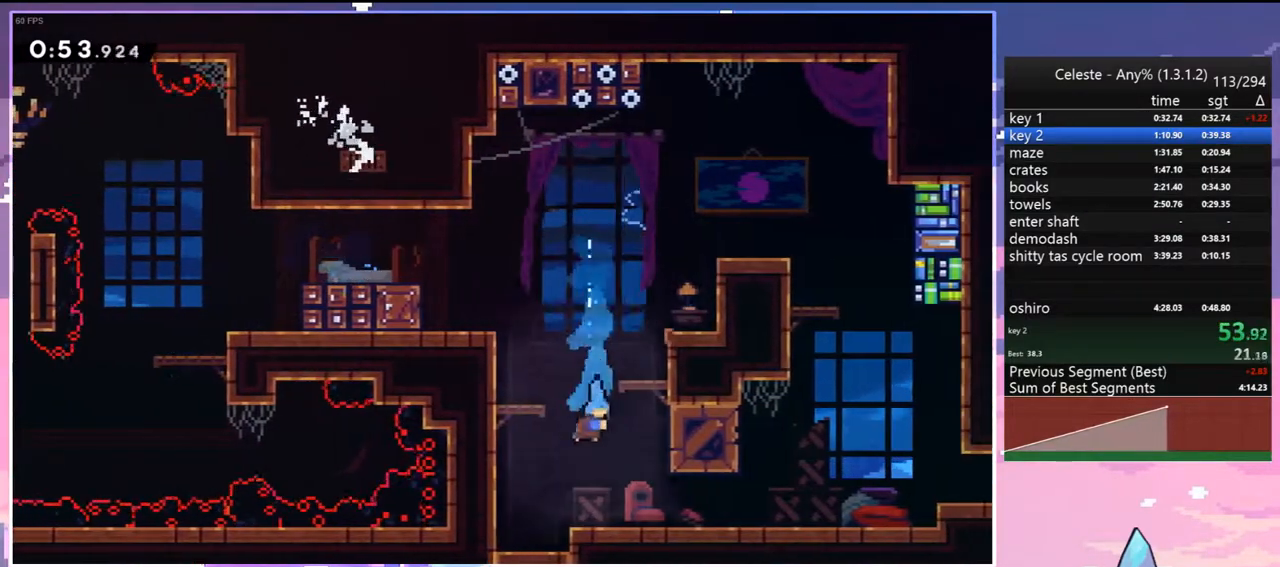
{"keys": ["jump", "right"], "events": [[133, "dash", "down"], [183, "jump", "down"], [283, "dash", "up"], [283, "down", "up"], [283, "jump", "up"], [417, "jump", "down"]]}
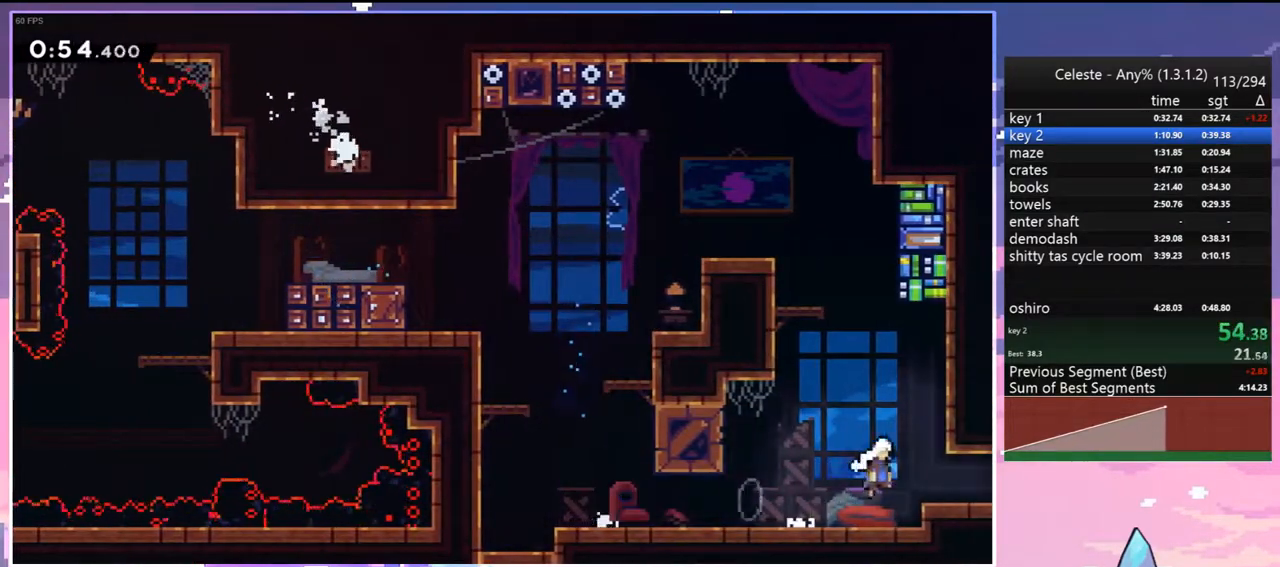
{"keys": ["right"], "events": [[17, "down", "down"], [67, "dash", "down"], [117, "jump", "up"], [200, "dash", "up"], [350, "down", "up"]]}
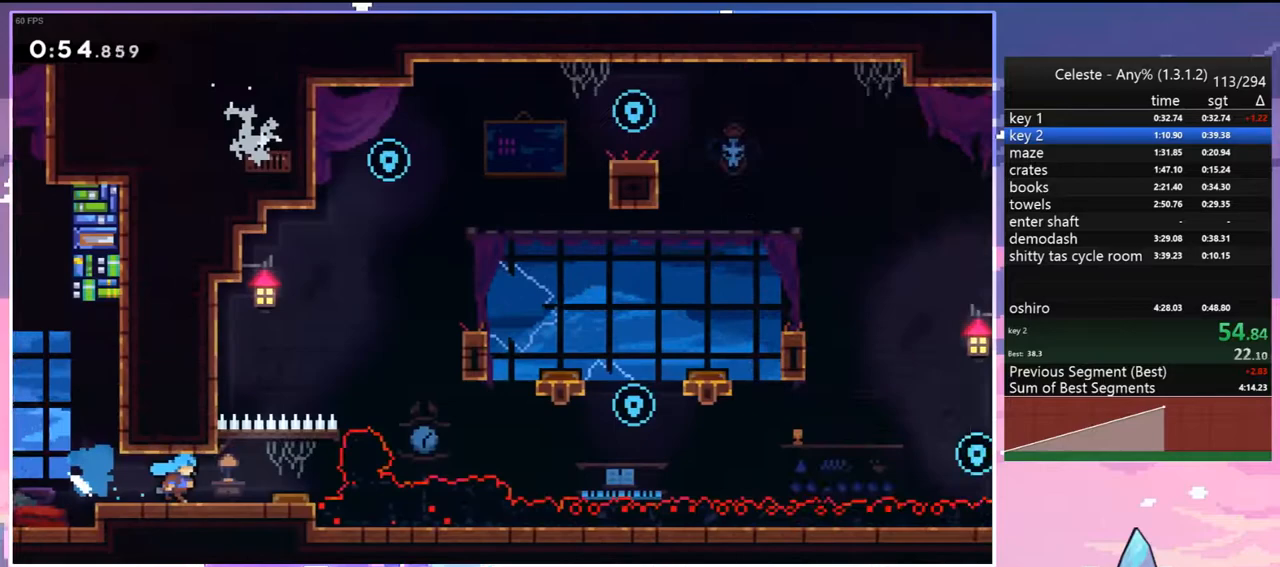
{"keys": ["right"], "events": []}
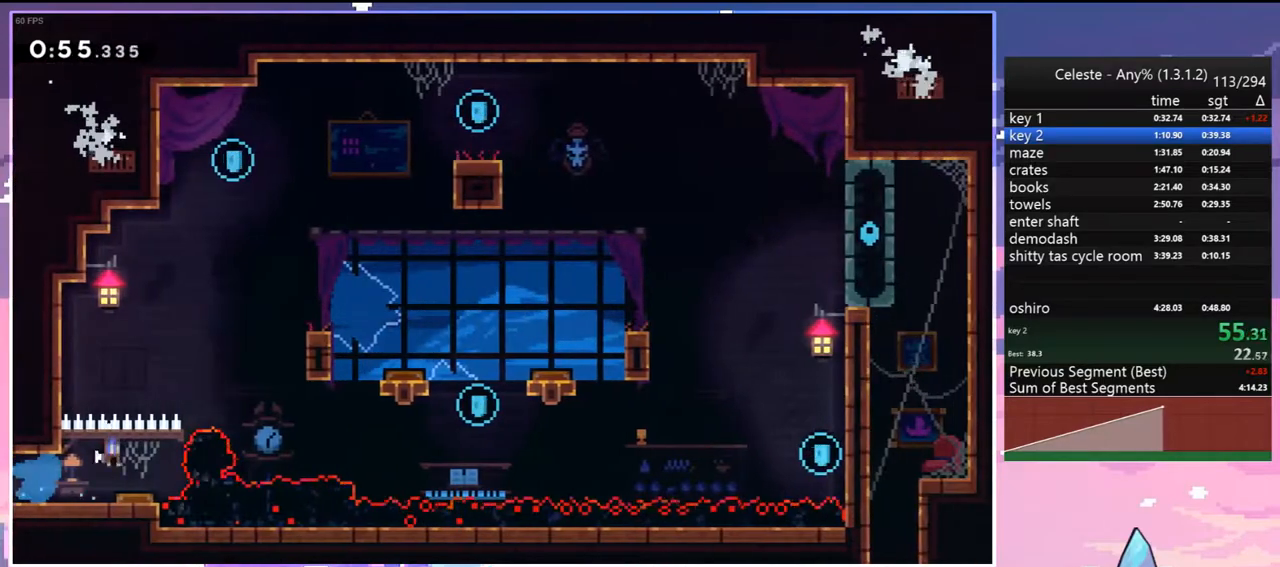
{"keys": ["dash", "jump", "up"], "events": [[183, "up", "down"], [233, "right", "up"], [283, "dash", "down"], [417, "jump", "down"]]}
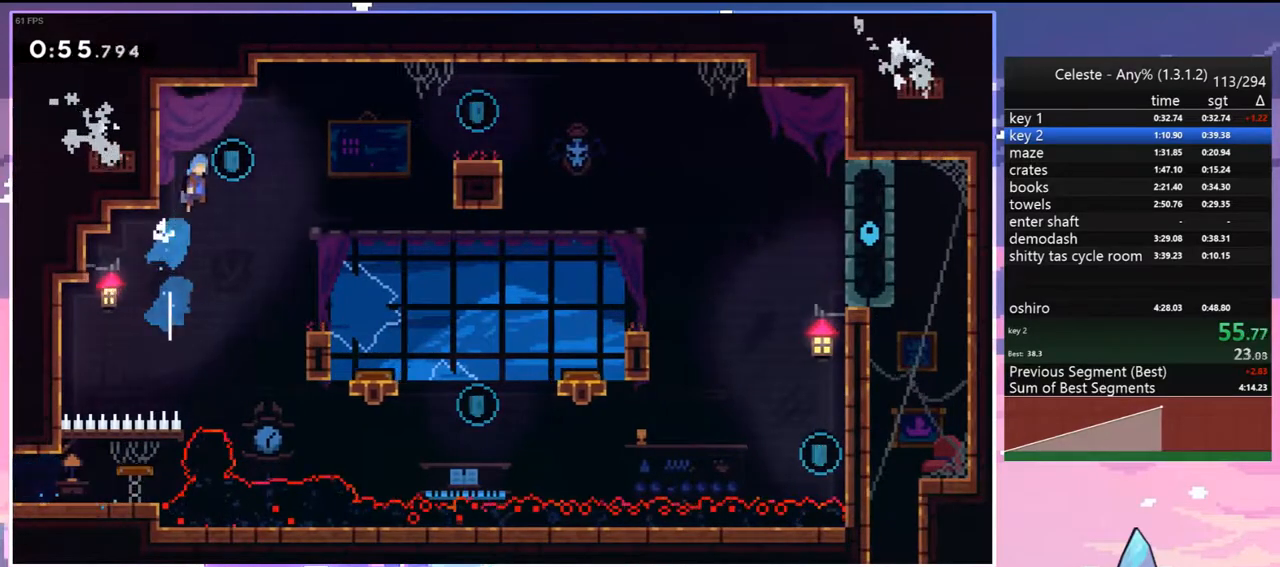
{"keys": ["down"], "events": [[17, "dash", "up"], [17, "jump", "up"], [17, "right", "down"], [17, "up", "up"], [117, "down", "down"], [300, "right", "up"]]}